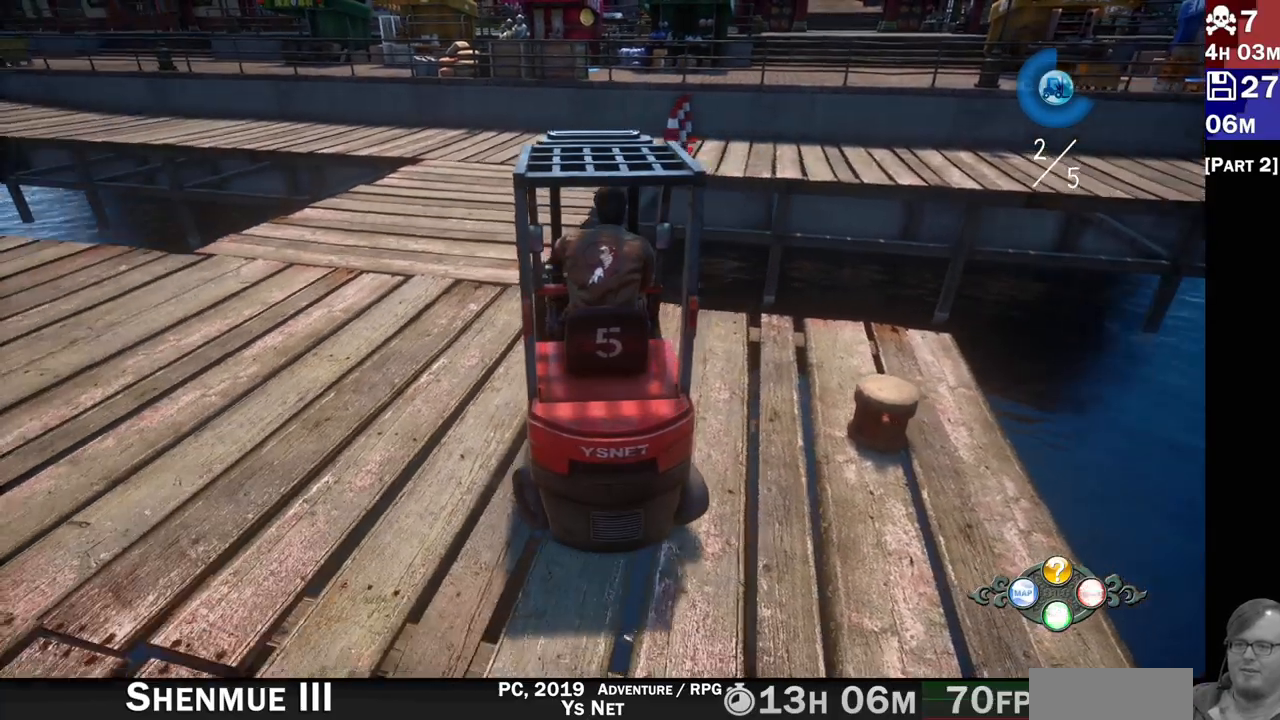
Gameplay with a controller (PlayStation layout); each line is a JSON object with the inputs held at the frame after it (dt_ms = milliseconds from this image to that frame). "events" lists button and stick changes between this image and that frame as [ms after this image, input, new state], when the widget could be followed in between.
{"dt_ms": 500, "buttons": ["R2"], "left_stick": "center", "right_stick": "center", "events": [[183, "R2", "down"], [200, "L2", "up"], [317, "left_stick", "center"]]}
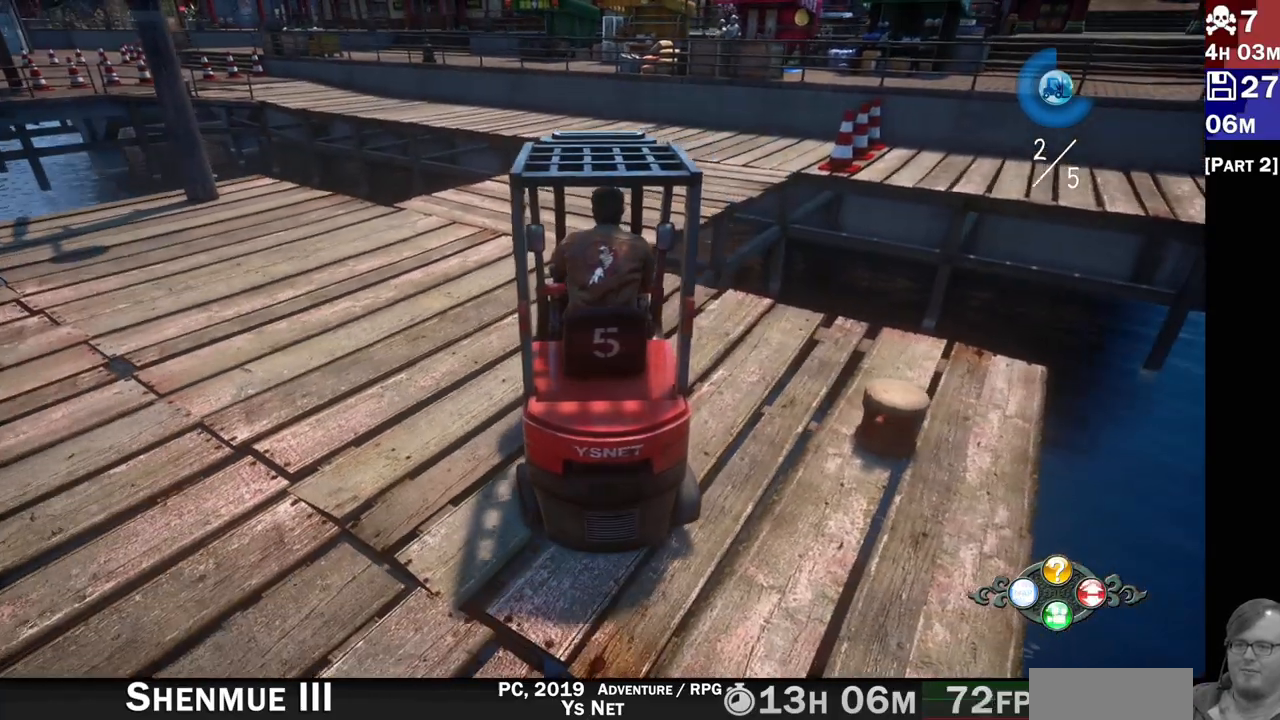
{"dt_ms": 500, "buttons": ["R2"], "left_stick": "left", "right_stick": "center"}
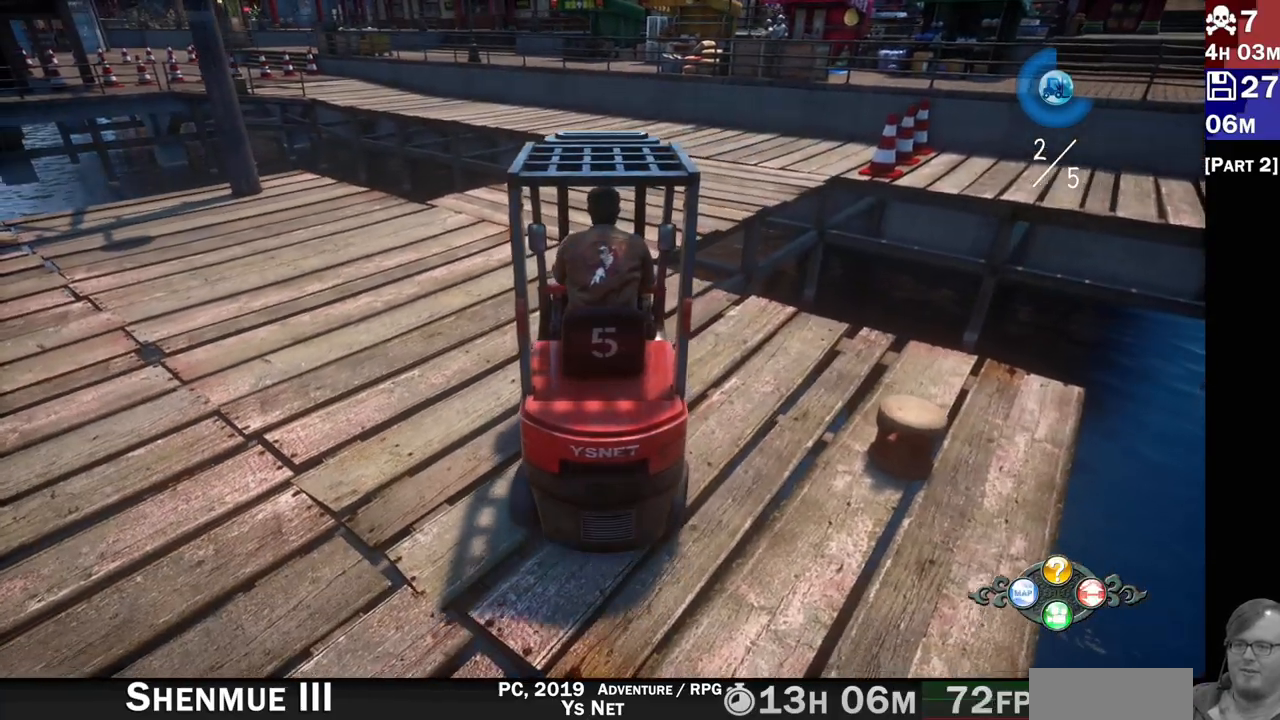
{"dt_ms": 500, "buttons": ["R2"], "left_stick": "center", "right_stick": "center"}
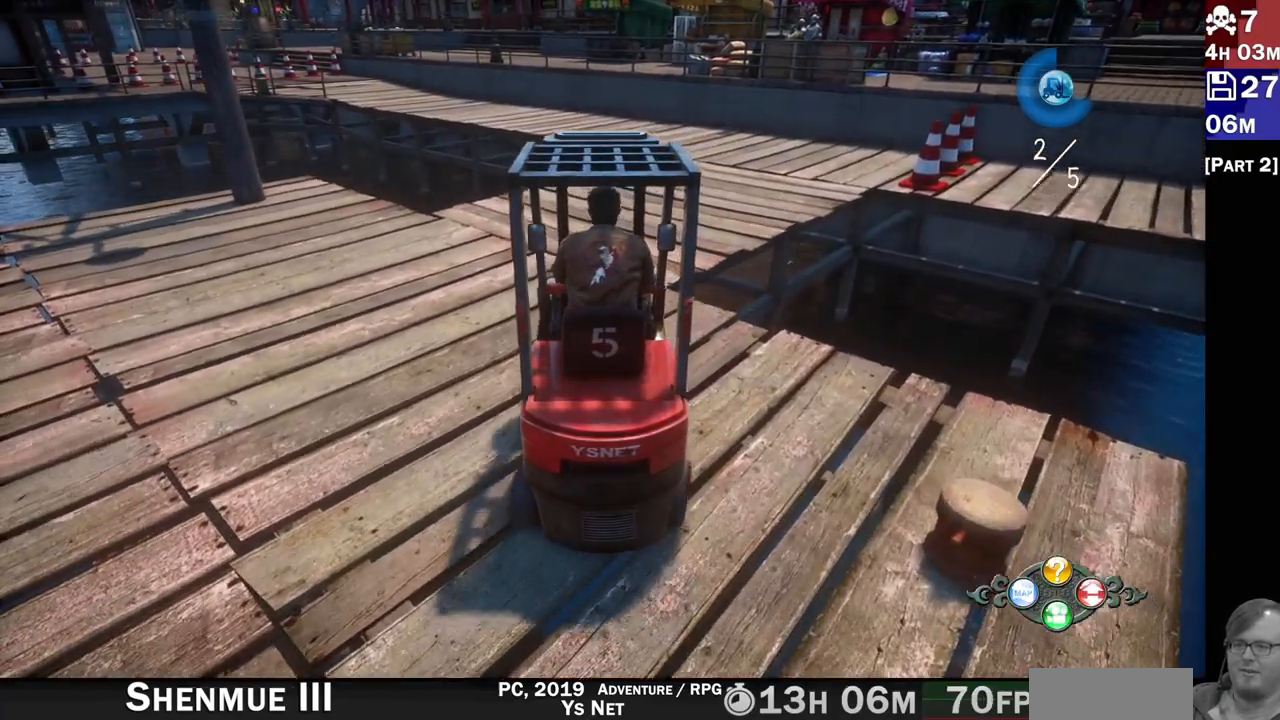
{"dt_ms": 500, "buttons": ["R2"], "left_stick": "center", "right_stick": "center", "events": []}
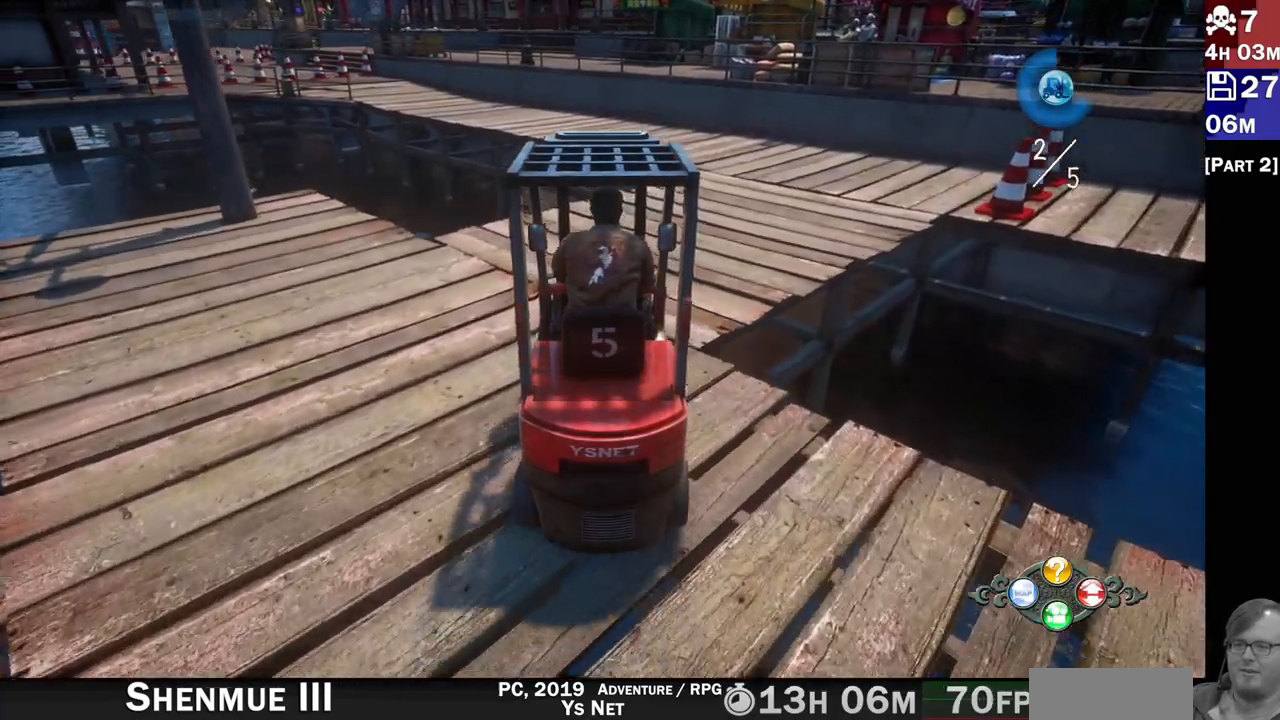
{"dt_ms": 500, "buttons": ["R2"], "left_stick": "center", "right_stick": "center", "events": []}
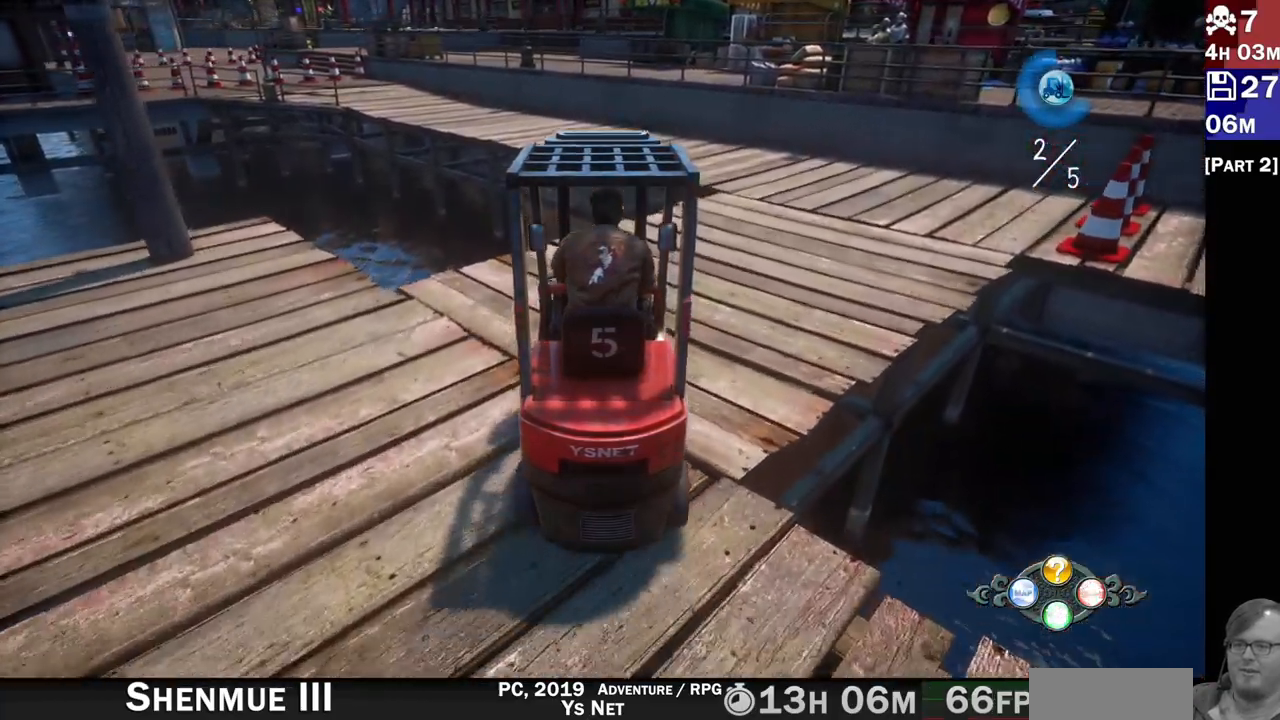
{"dt_ms": 500, "buttons": ["R2"], "left_stick": "left", "right_stick": "center", "events": [[117, "left_stick", "left"]]}
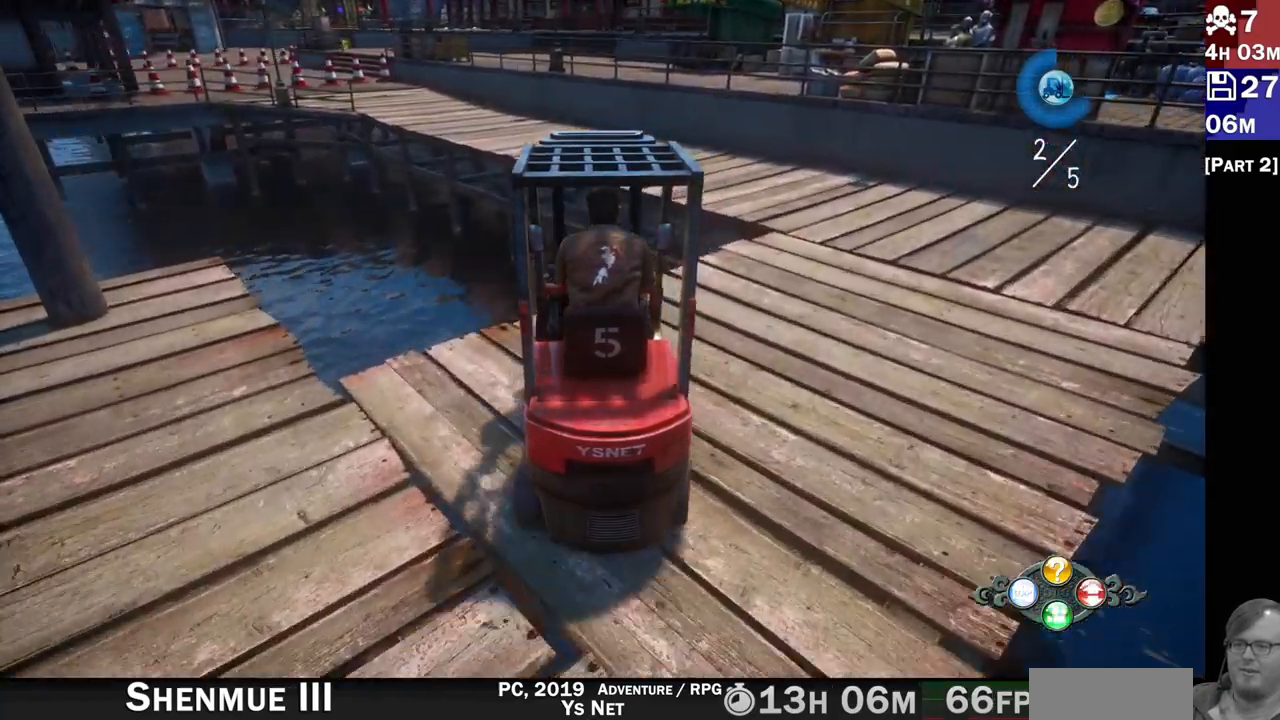
{"dt_ms": 500, "buttons": ["R2"], "left_stick": "right", "right_stick": "center"}
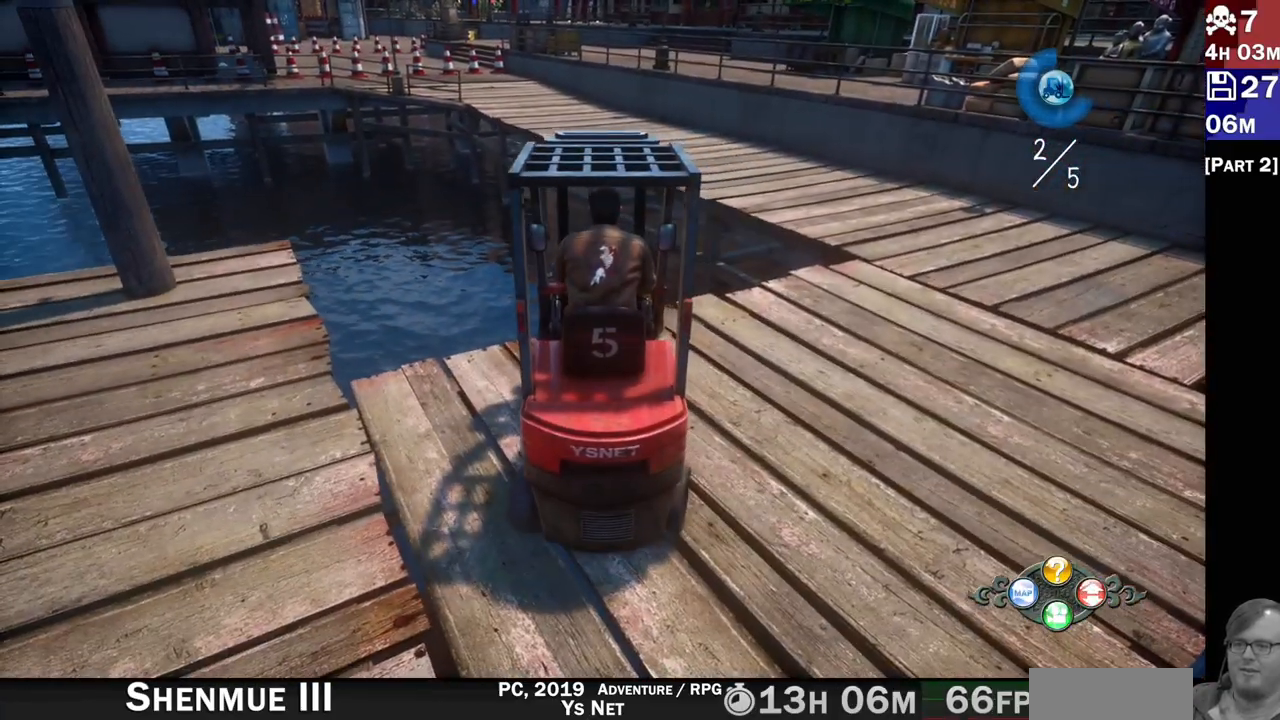
{"dt_ms": 500, "buttons": ["L2"], "left_stick": "left", "right_stick": "center", "events": [[117, "R2", "up"], [150, "L2", "down"], [217, "L1", "down"], [233, "left_stick", "left"], [383, "L1", "up"]]}
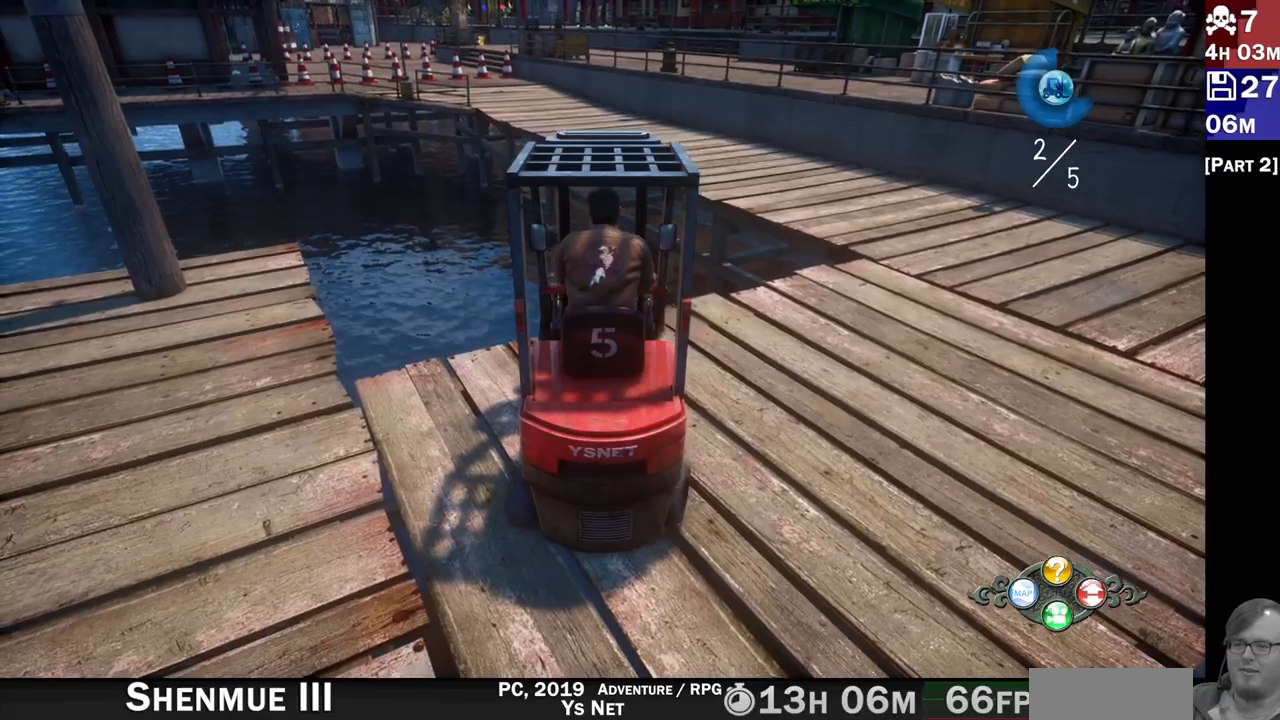
{"dt_ms": 500, "buttons": ["L2"], "left_stick": "left", "right_stick": "center", "events": [[133, "L1", "down"], [450, "L1", "up"]]}
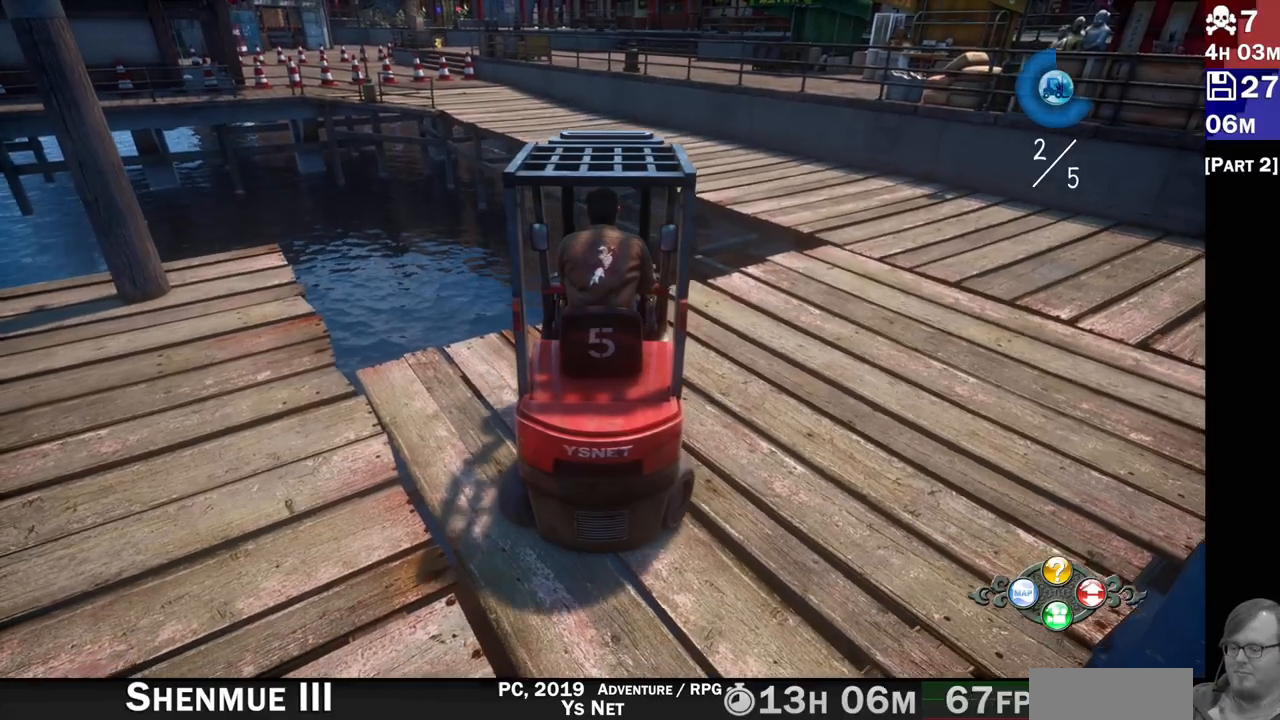
{"dt_ms": 500, "buttons": ["R2"], "left_stick": "center", "right_stick": "center", "events": [[17, "L1", "down"], [100, "L1", "up"], [183, "L1", "down"], [233, "L1", "up"], [367, "L2", "up"], [367, "R2", "down"], [450, "left_stick", "center"]]}
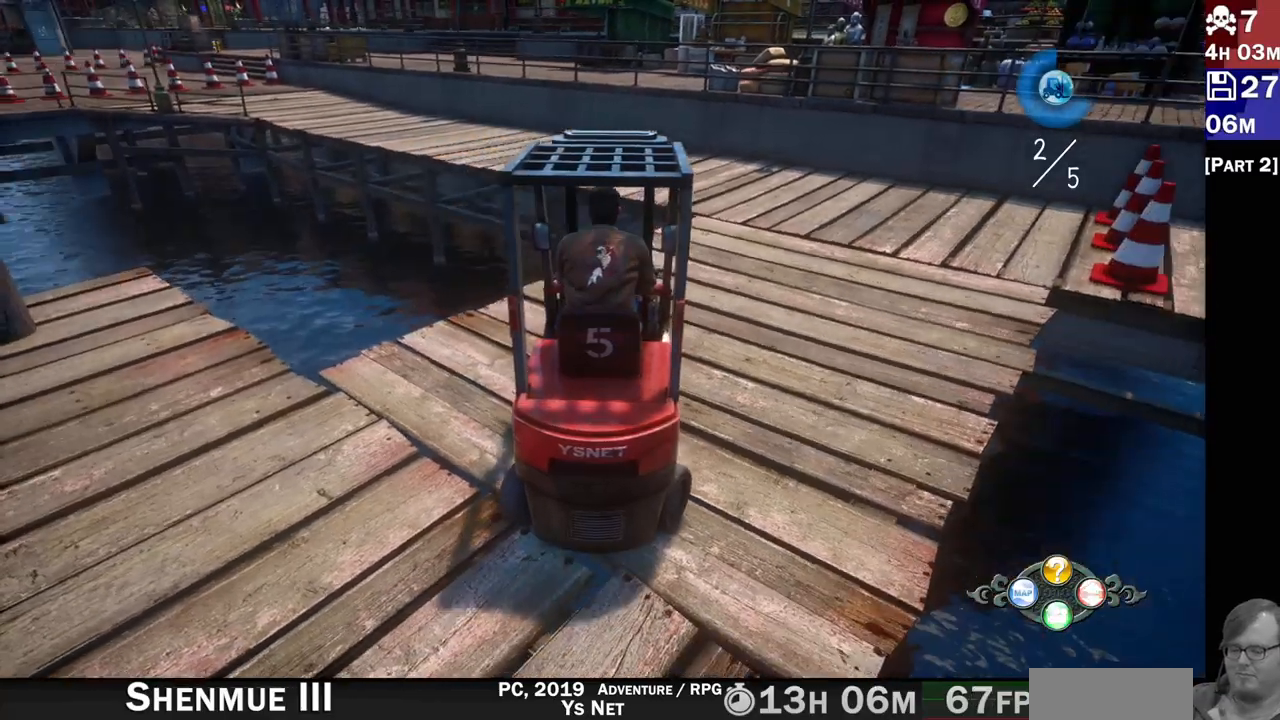
{"dt_ms": 500, "buttons": ["R2"], "left_stick": "right", "right_stick": "center", "events": [[33, "left_stick", "right"]]}
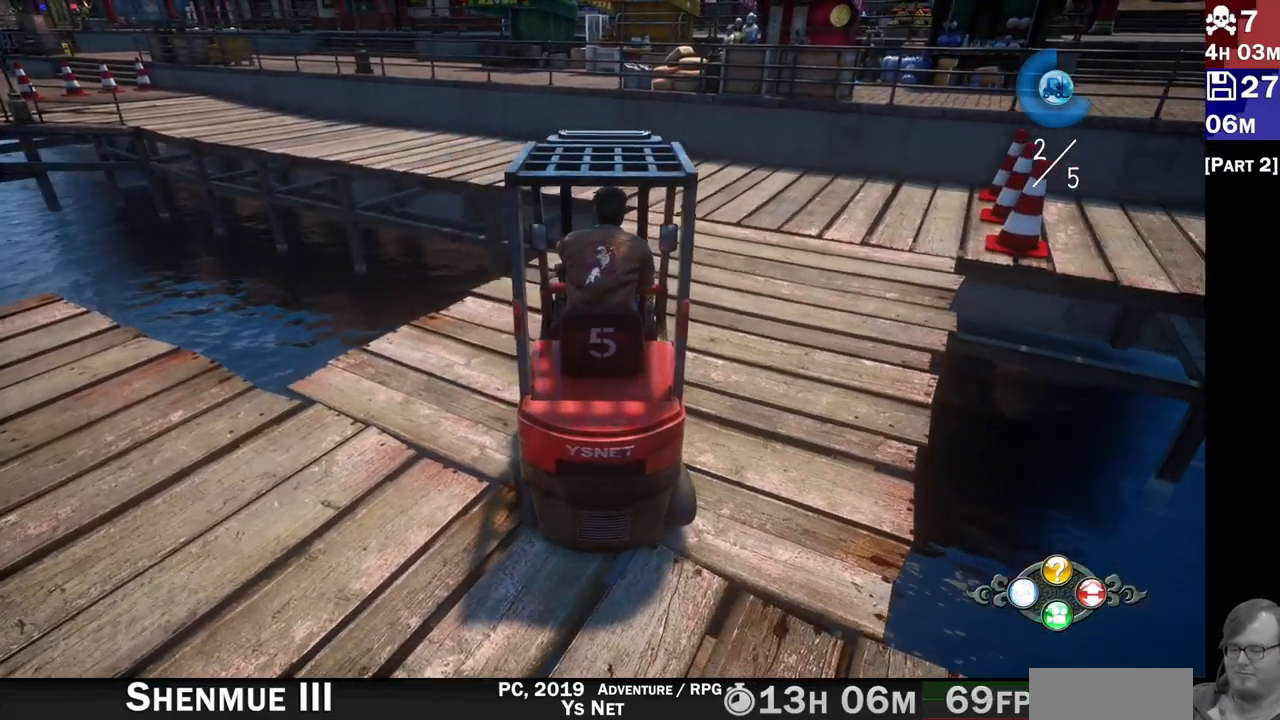
{"dt_ms": 500, "buttons": ["R2"], "left_stick": "center", "right_stick": "center", "events": [[483, "left_stick", "center"]]}
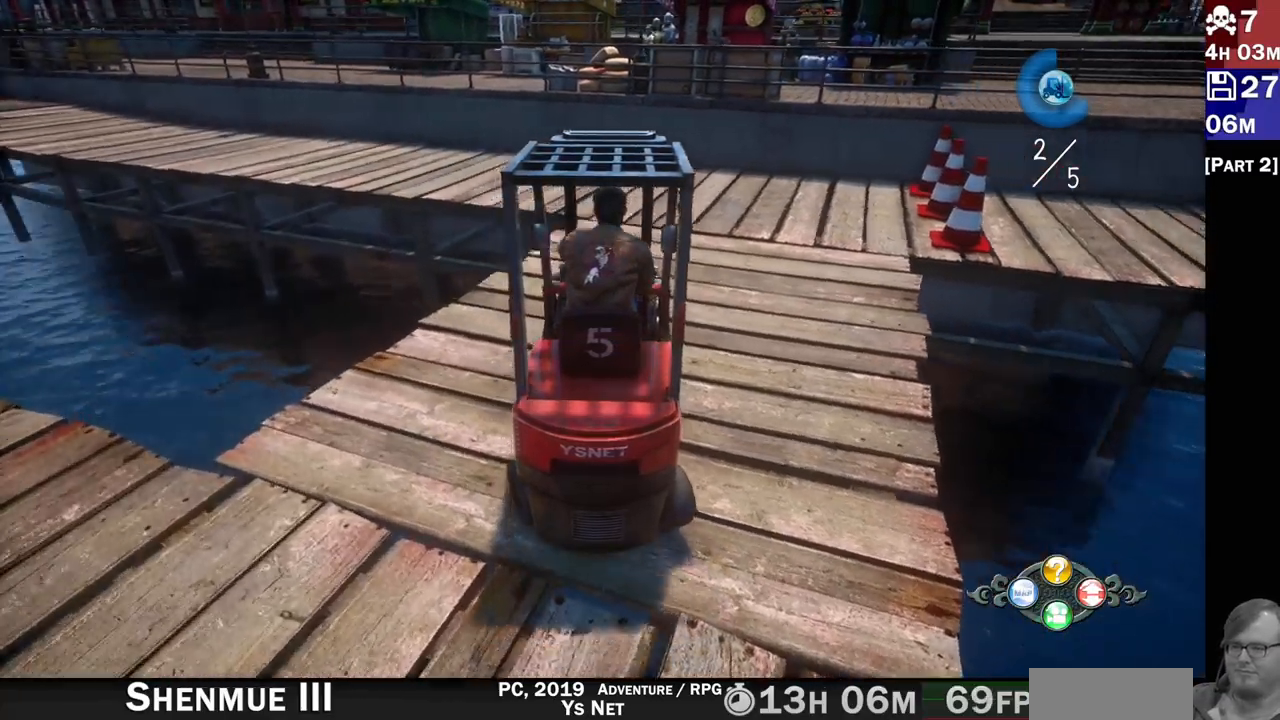
{"dt_ms": 500, "buttons": ["R2"], "left_stick": "center", "right_stick": "center", "events": []}
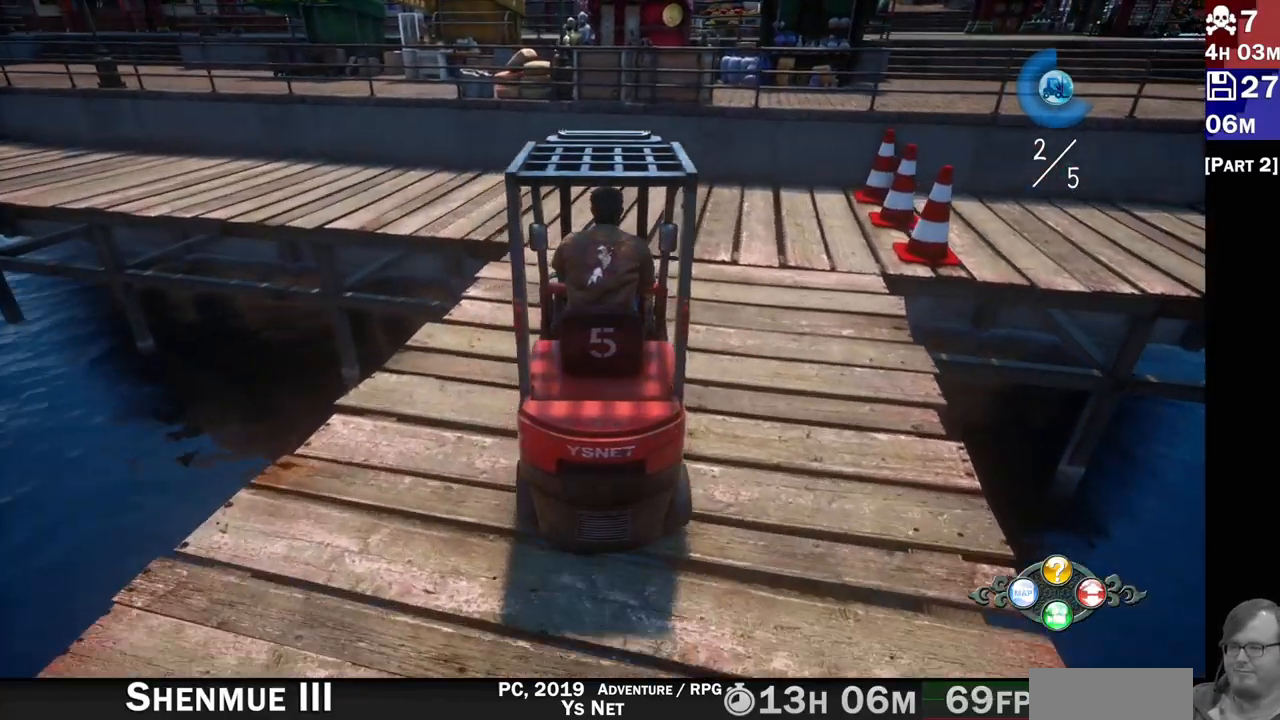
{"dt_ms": 500, "buttons": ["R2"], "left_stick": "right", "right_stick": "center", "events": [[83, "left_stick", "left"], [250, "left_stick", "right"]]}
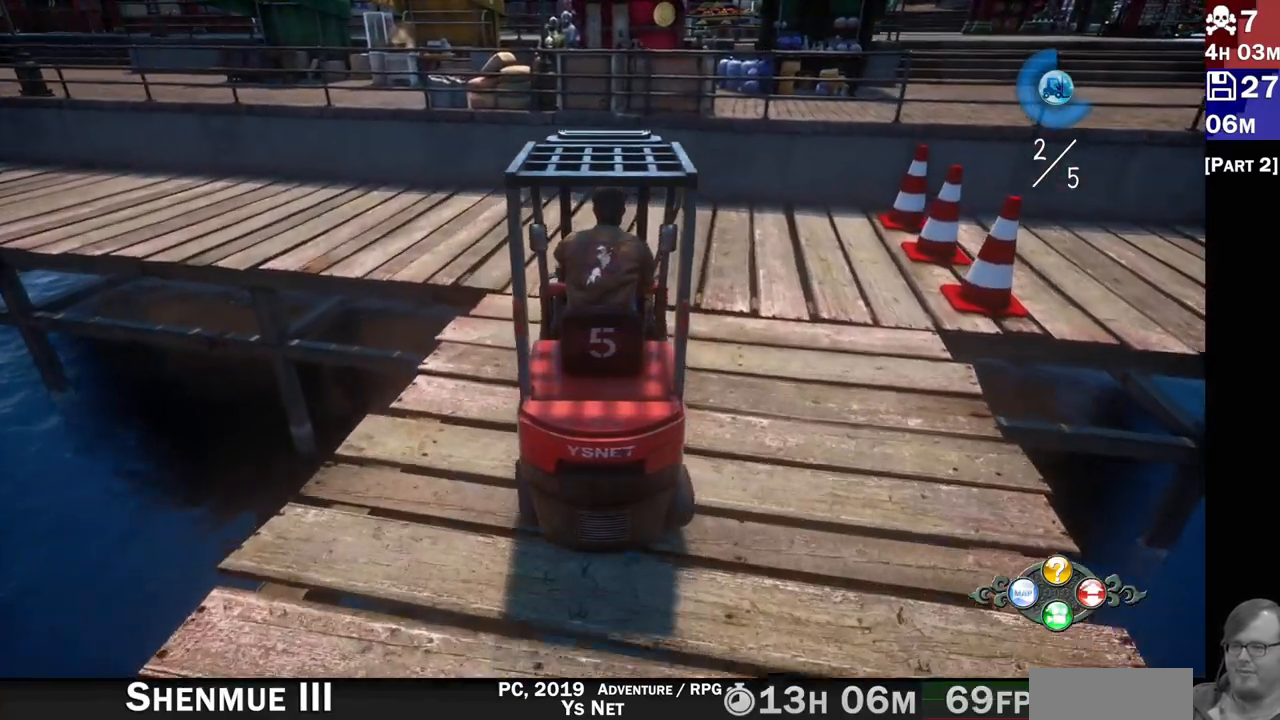
{"dt_ms": 500, "buttons": ["R2"], "left_stick": "right", "right_stick": "center"}
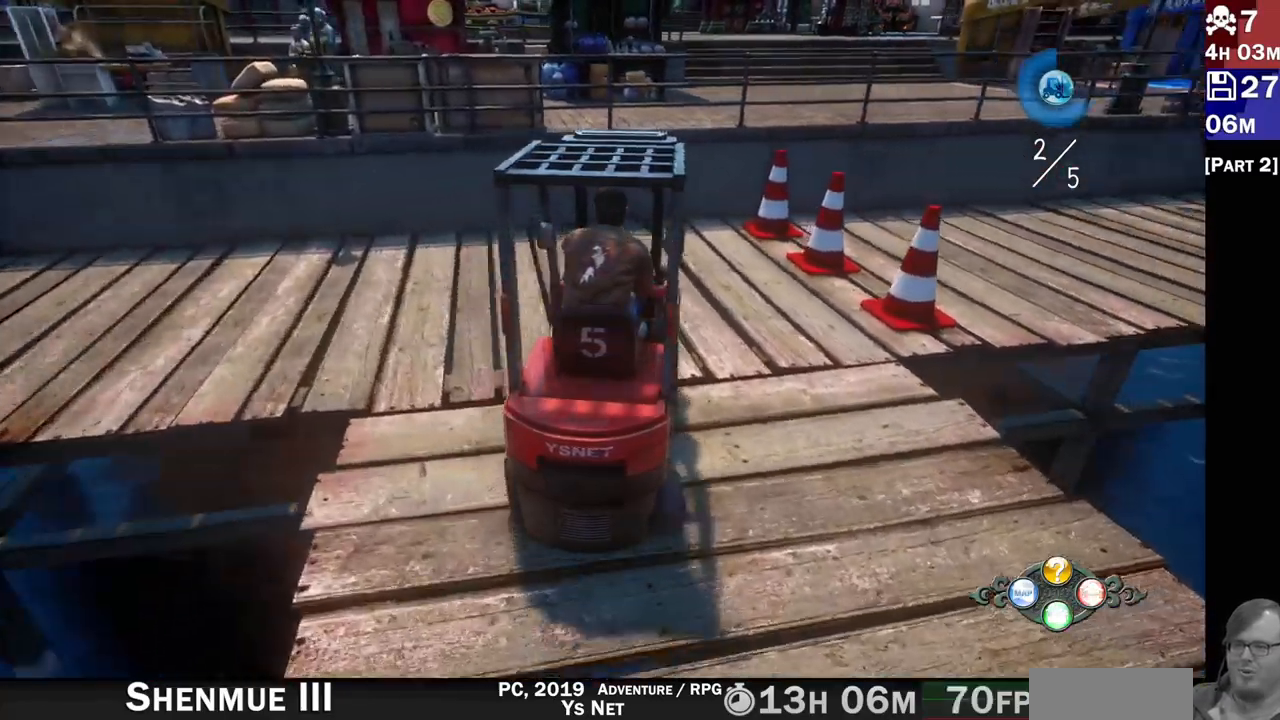
{"dt_ms": 500, "buttons": ["R2"], "left_stick": "center", "right_stick": "center", "events": [[250, "left_stick", "center"]]}
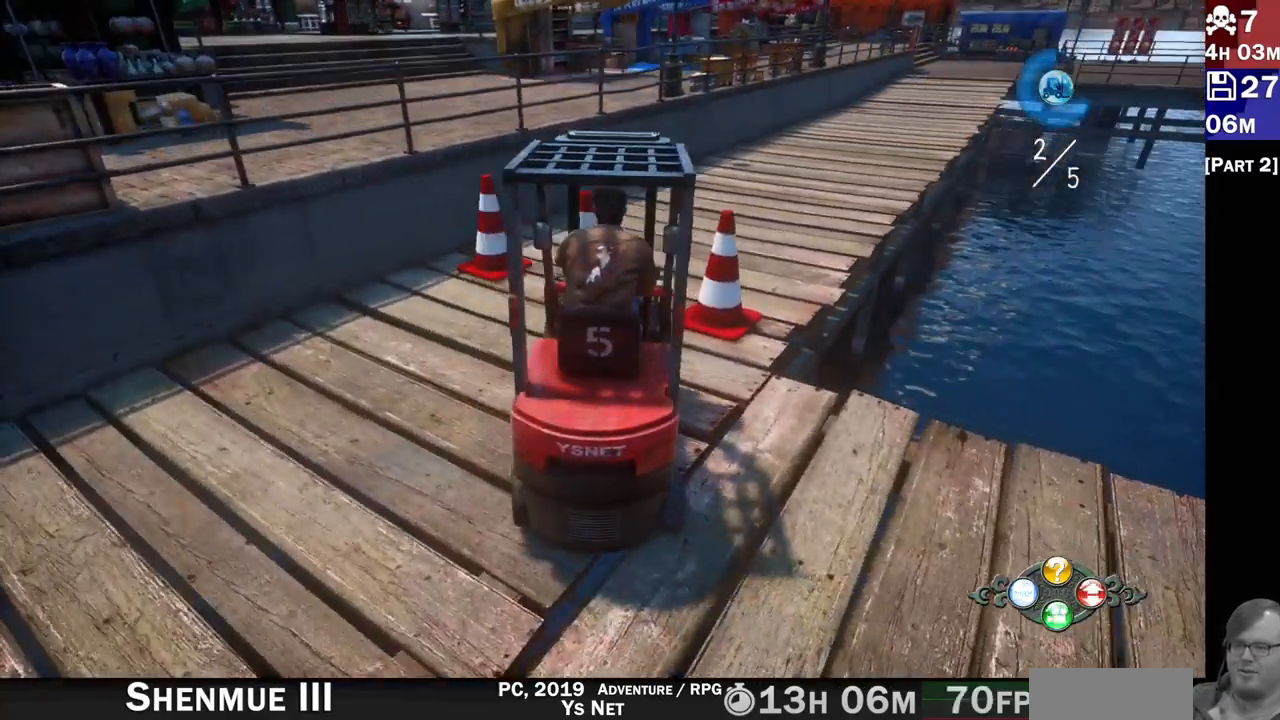
{"dt_ms": 500, "buttons": ["L2"], "left_stick": "right", "right_stick": "center", "events": [[317, "L2", "down"], [367, "left_stick", "right"], [400, "R2", "up"]]}
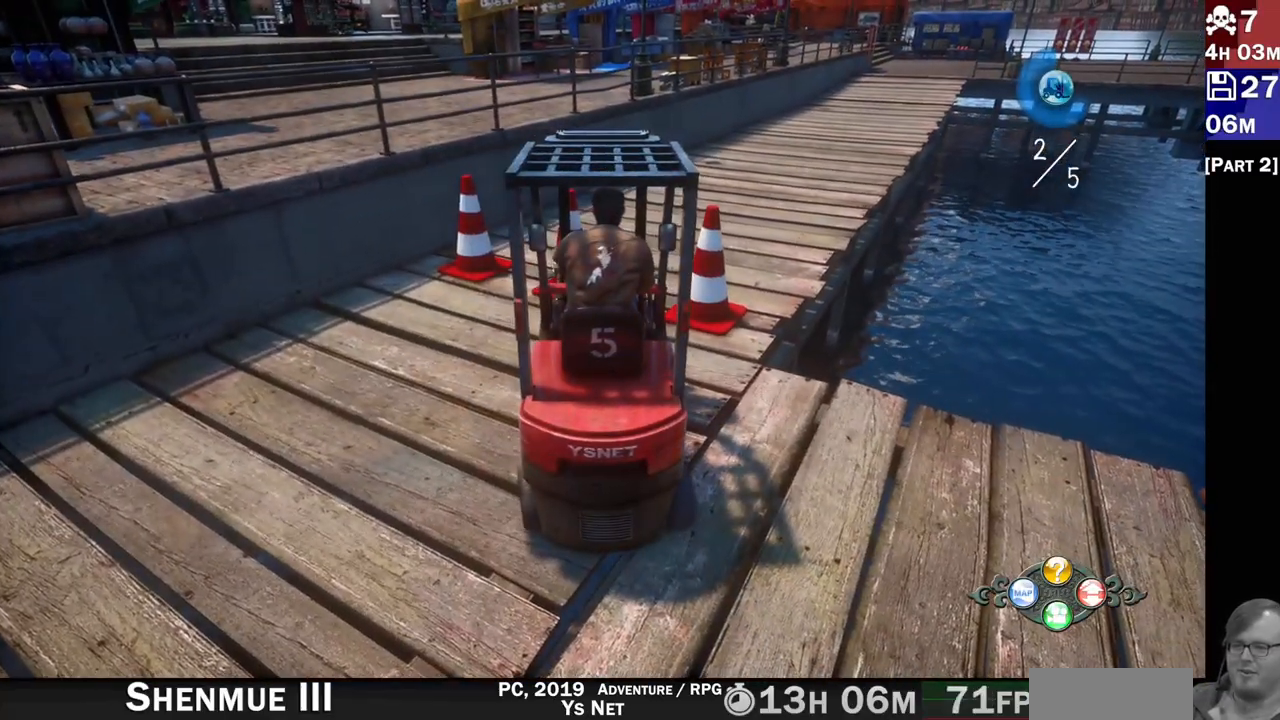
{"dt_ms": 500, "buttons": ["L2"], "left_stick": "right", "right_stick": "center"}
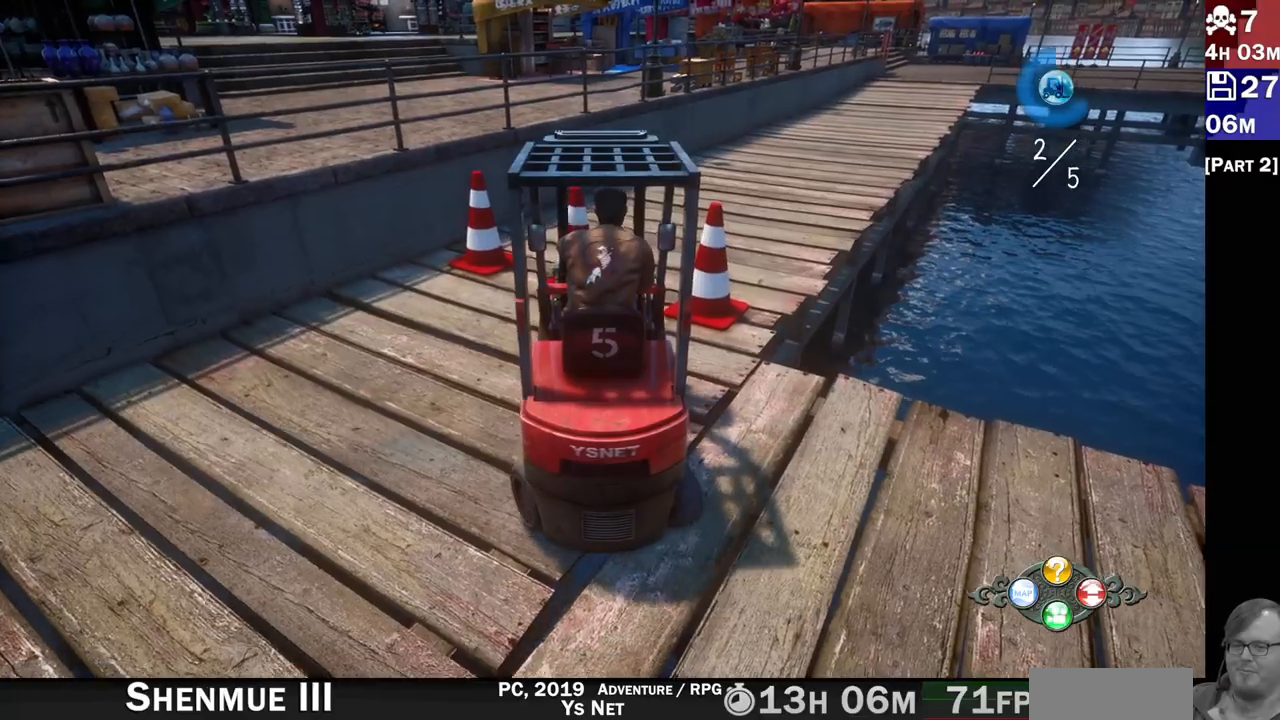
{"dt_ms": 500, "buttons": ["L2"], "left_stick": "right", "right_stick": "center", "events": [[183, "L1", "down"], [400, "L1", "up"]]}
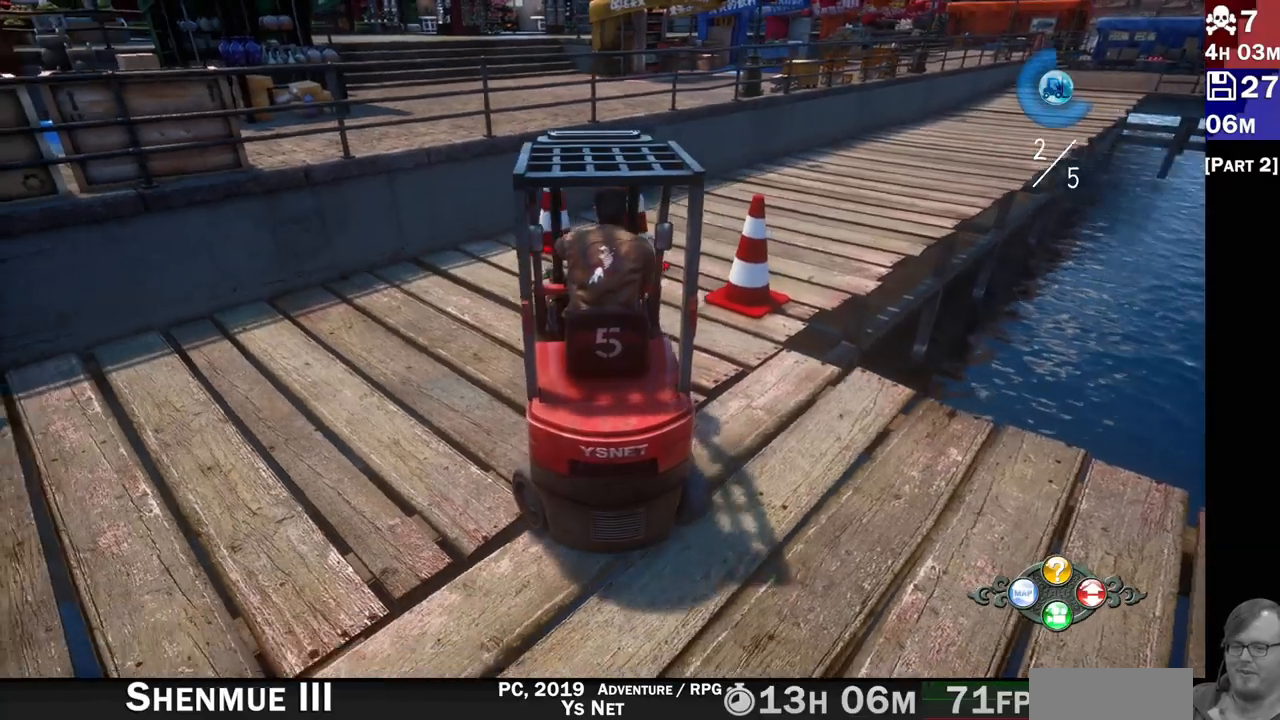
{"dt_ms": 500, "buttons": ["L2", "R2"], "left_stick": "right", "right_stick": "center", "events": [[417, "R2", "down"], [433, "L1", "down"], [483, "L1", "up"]]}
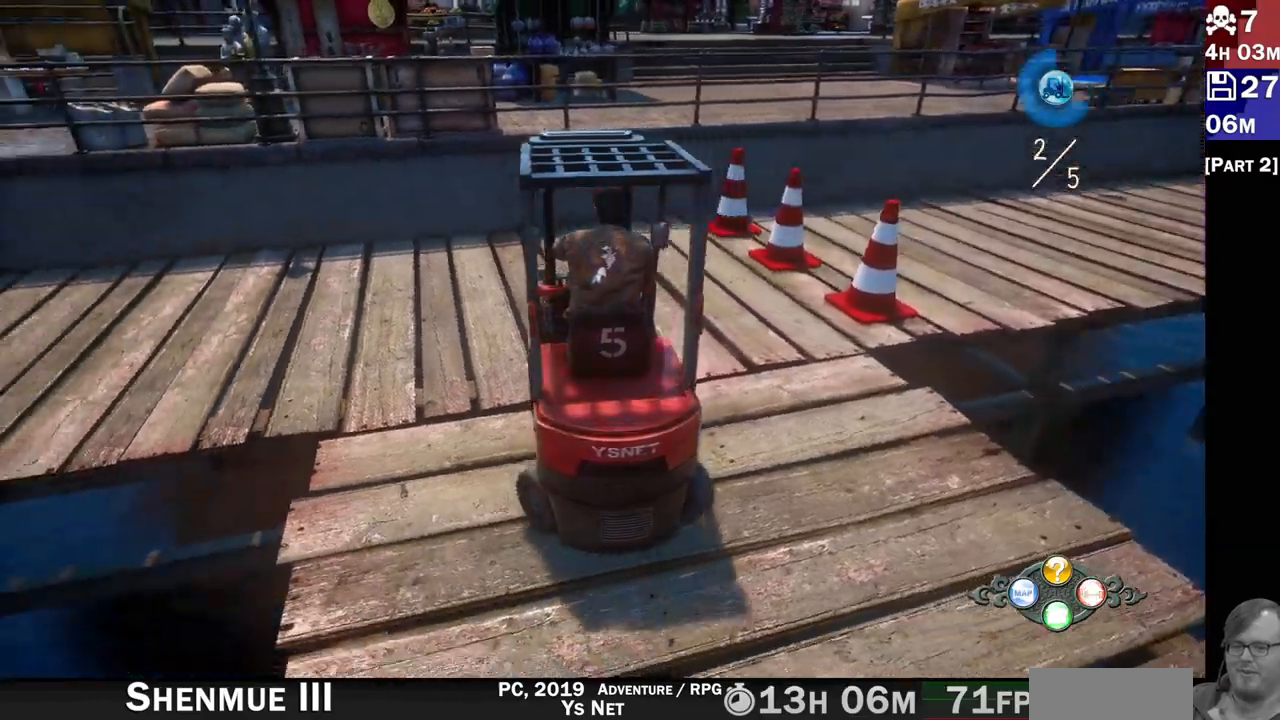
{"dt_ms": 1000, "buttons": ["R2"], "left_stick": "center", "right_stick": "center"}
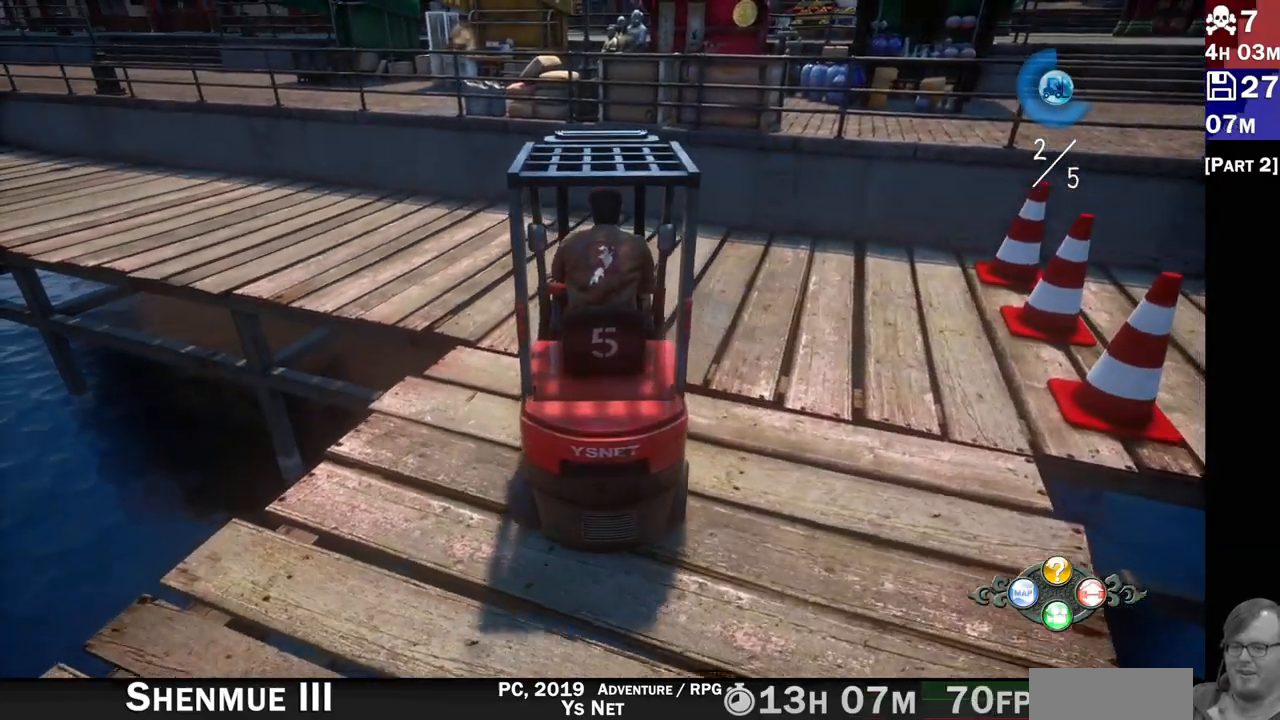
{"dt_ms": 1000, "buttons": ["R2"], "left_stick": "center", "right_stick": "center"}
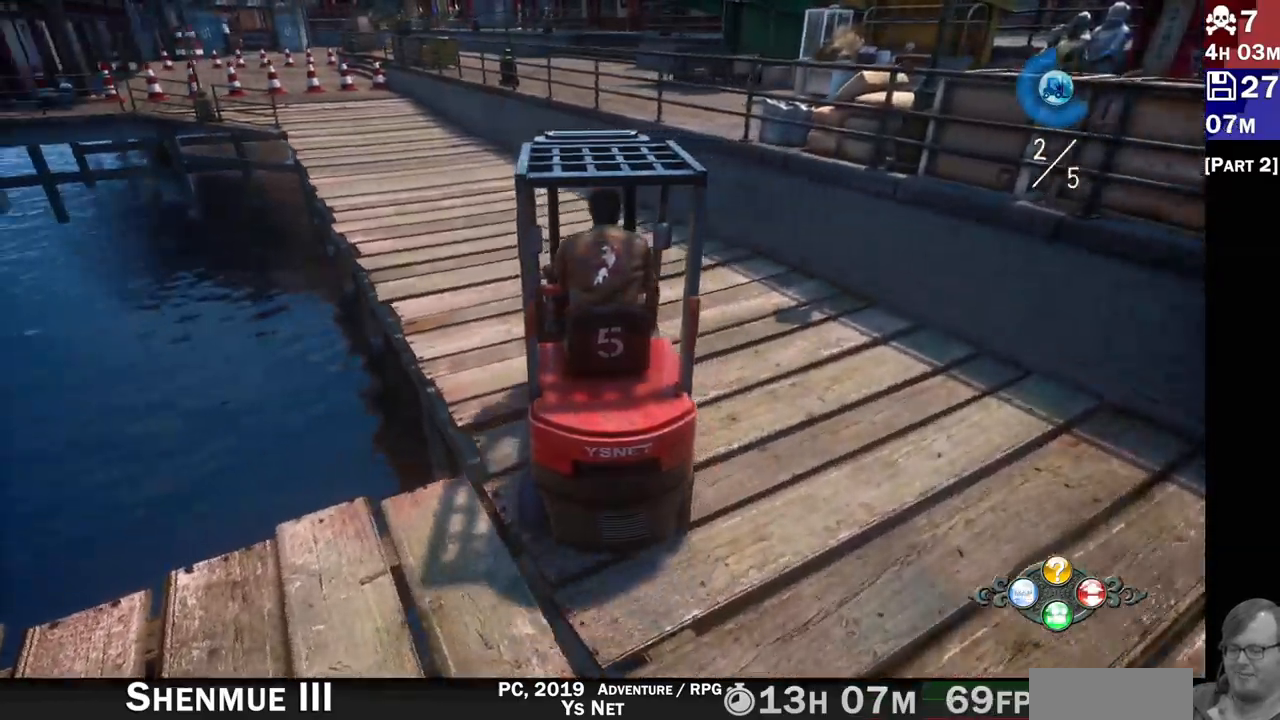
{"dt_ms": 500, "buttons": ["R2"], "left_stick": "left", "right_stick": "center", "events": [[417, "left_stick", "left"]]}
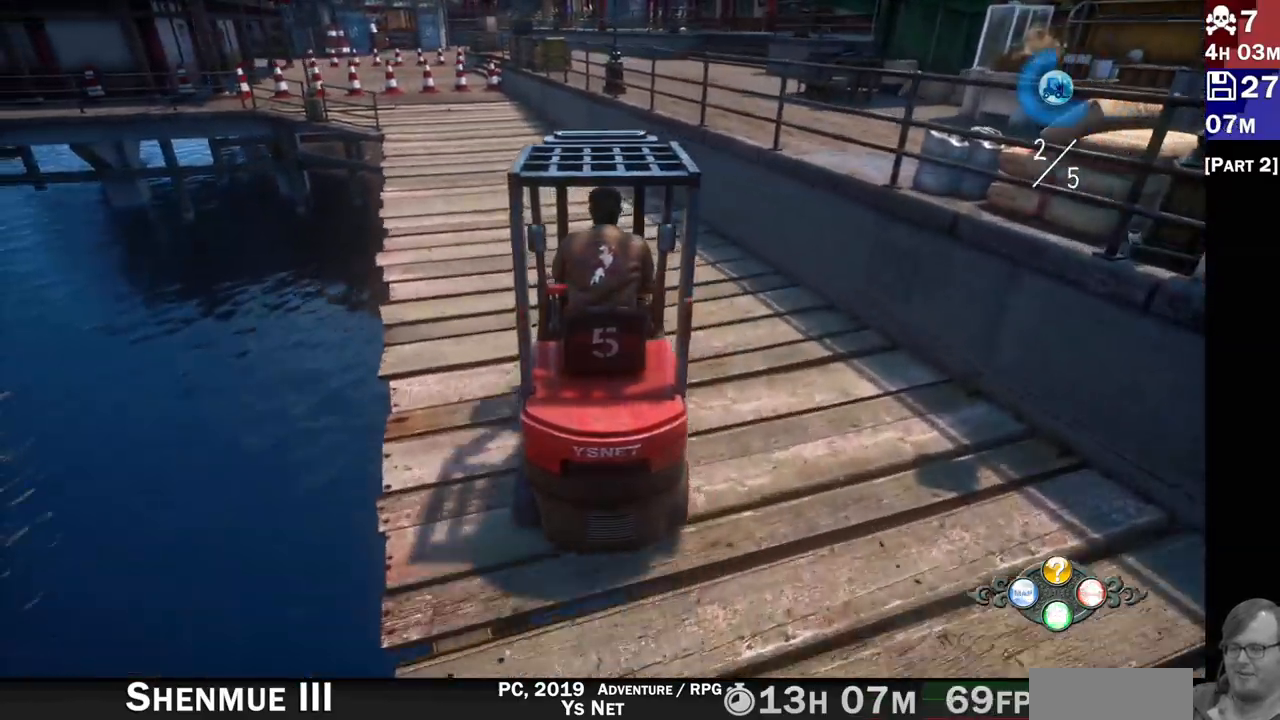
{"dt_ms": 1000, "buttons": ["R2"], "left_stick": "left", "right_stick": "center"}
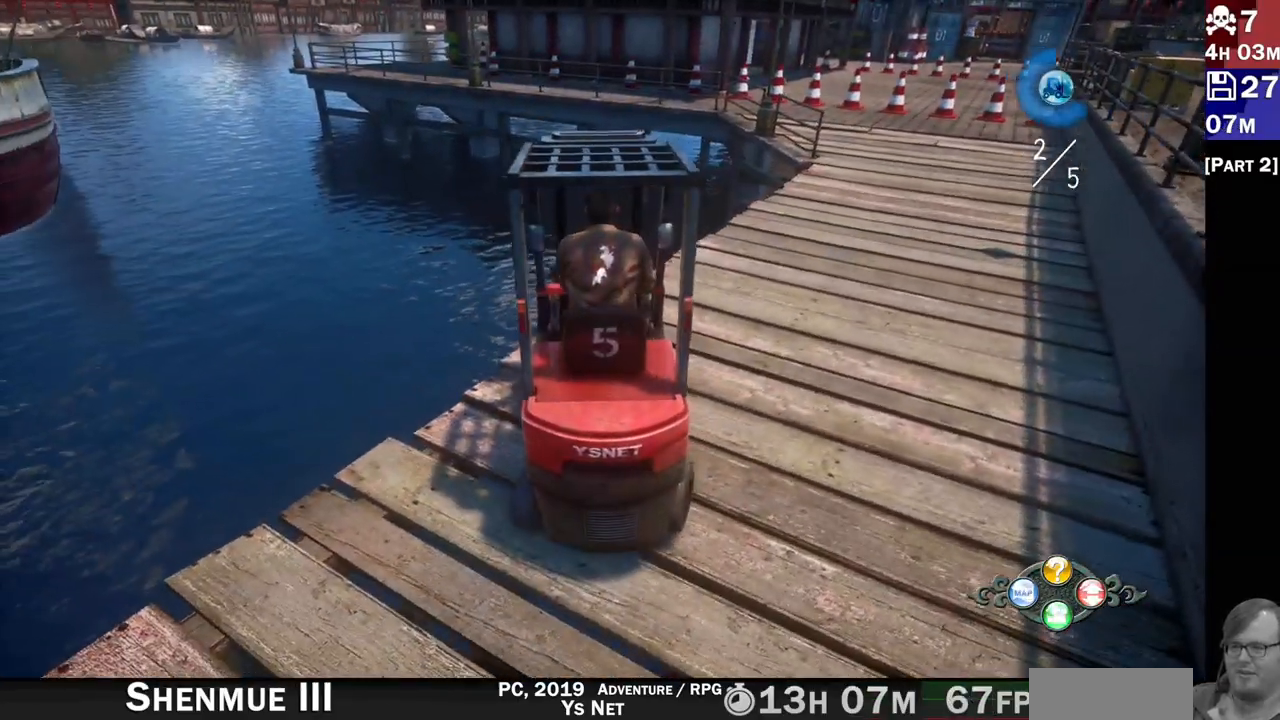
{"dt_ms": 500, "buttons": ["R1", "R2"], "left_stick": "right", "right_stick": "center", "events": [[83, "left_stick", "right"], [300, "L2", "down"], [300, "R1", "down"], [417, "L2", "up"]]}